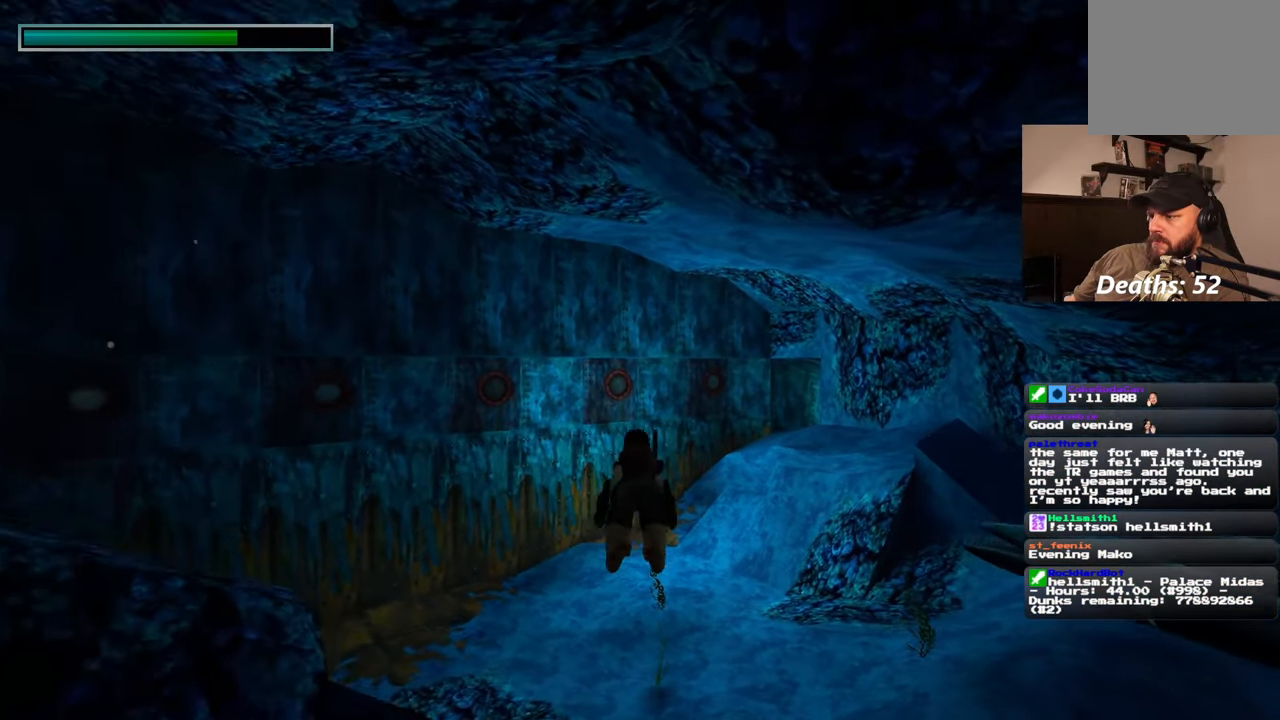
Gameplay with a controller (PlayStation layout); each line is a JSON object with the inputs held at the frame after it (dt_ms = milliseconds from this image to that frame). "events" lists button and stick changes between this image and that frame as [ms after this image, input, new state], when the widget could be followed in between. Not read: L2 L3 R2 R3 SQUARE START.
{"dt_ms": 500, "buttons": [], "left_stick": "up-left", "right_stick": "center", "events": [[50, "right_stick", "center"], [83, "left_stick", "up-left"]]}
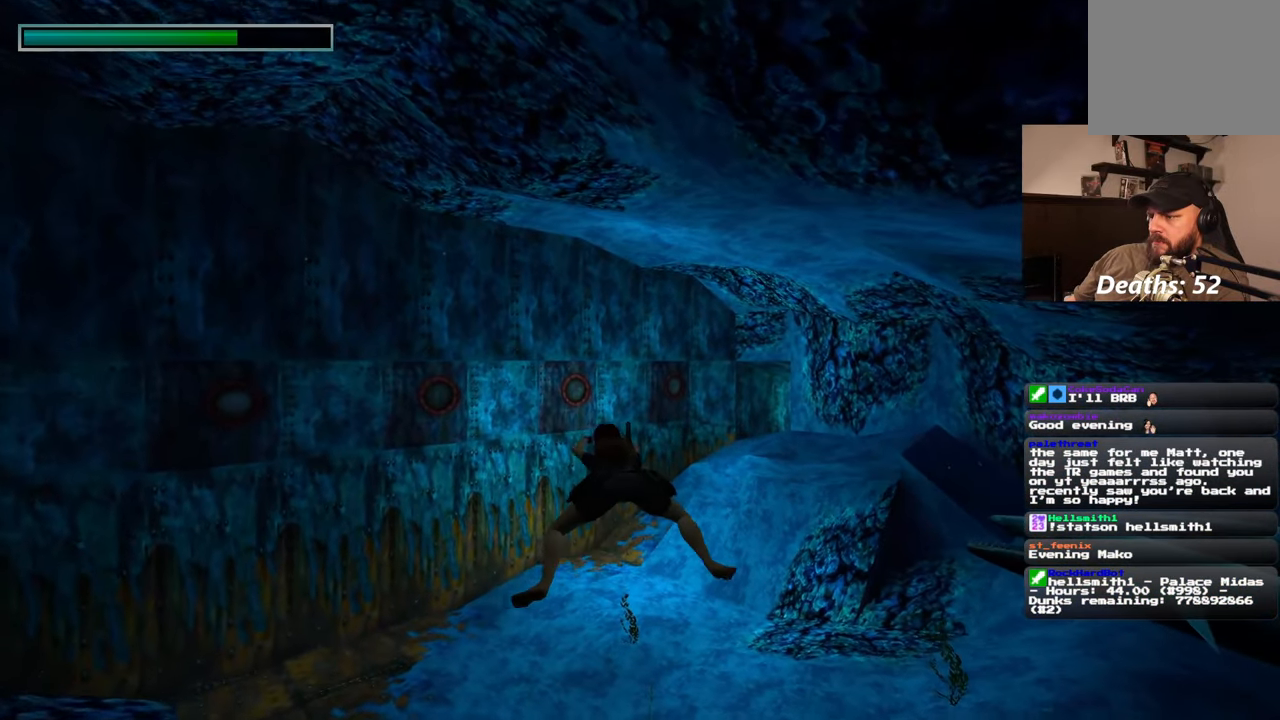
{"dt_ms": 500, "buttons": [], "left_stick": "up", "right_stick": "down-right", "events": [[400, "right_stick", "down-right"], [450, "left_stick", "up"]]}
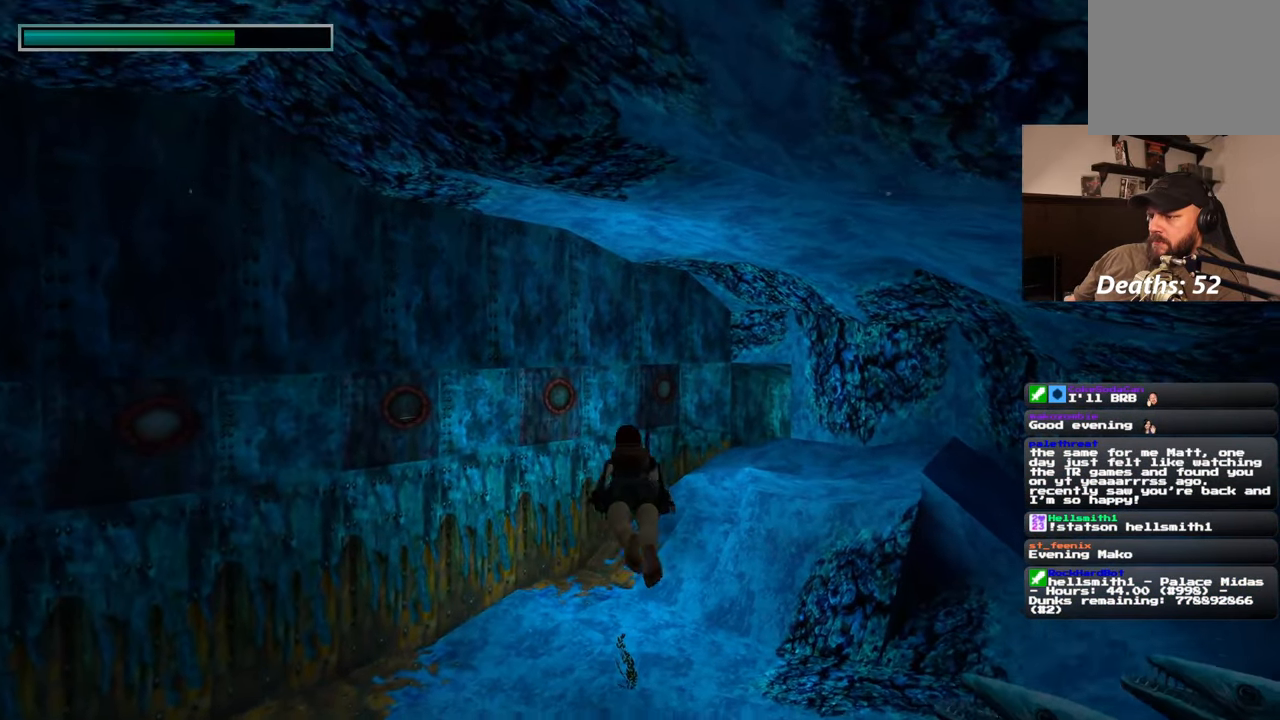
{"dt_ms": 500, "buttons": [], "left_stick": "up", "right_stick": "center", "events": [[17, "right_stick", "center"]]}
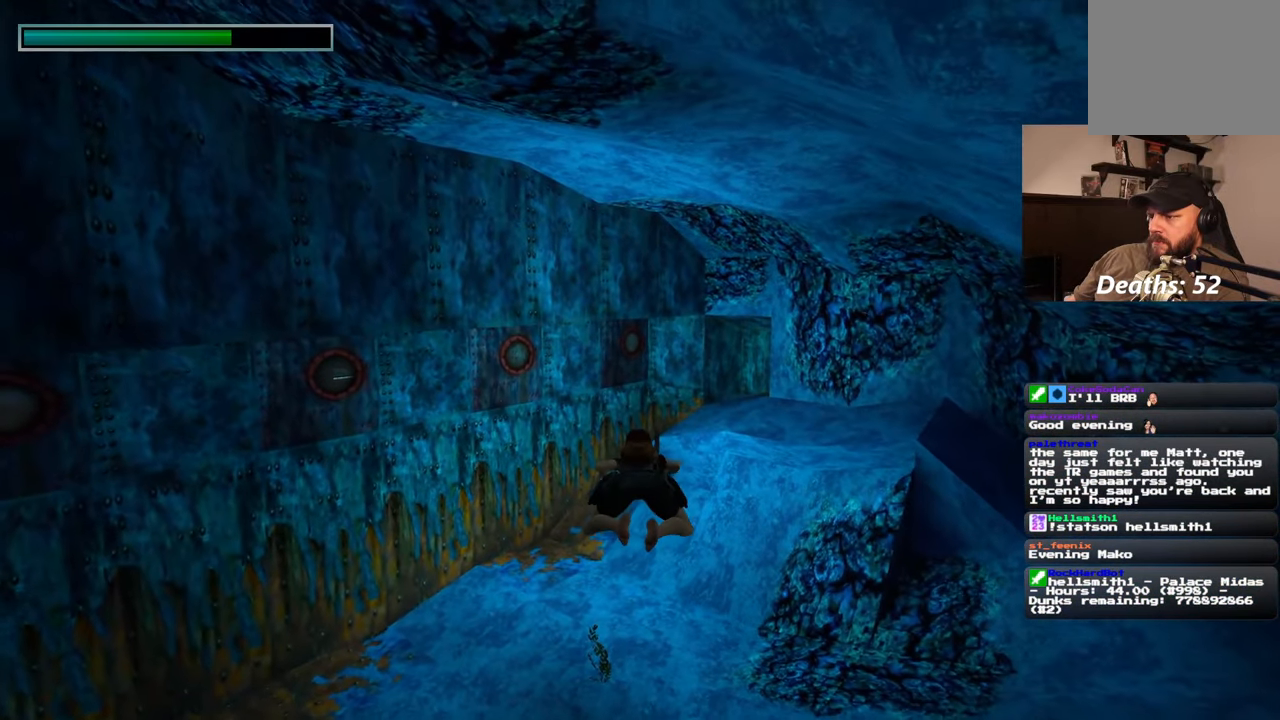
{"dt_ms": 500, "buttons": [], "left_stick": "up", "right_stick": "right", "events": [[83, "right_stick", "up-right"], [183, "right_stick", "center"], [467, "right_stick", "right"]]}
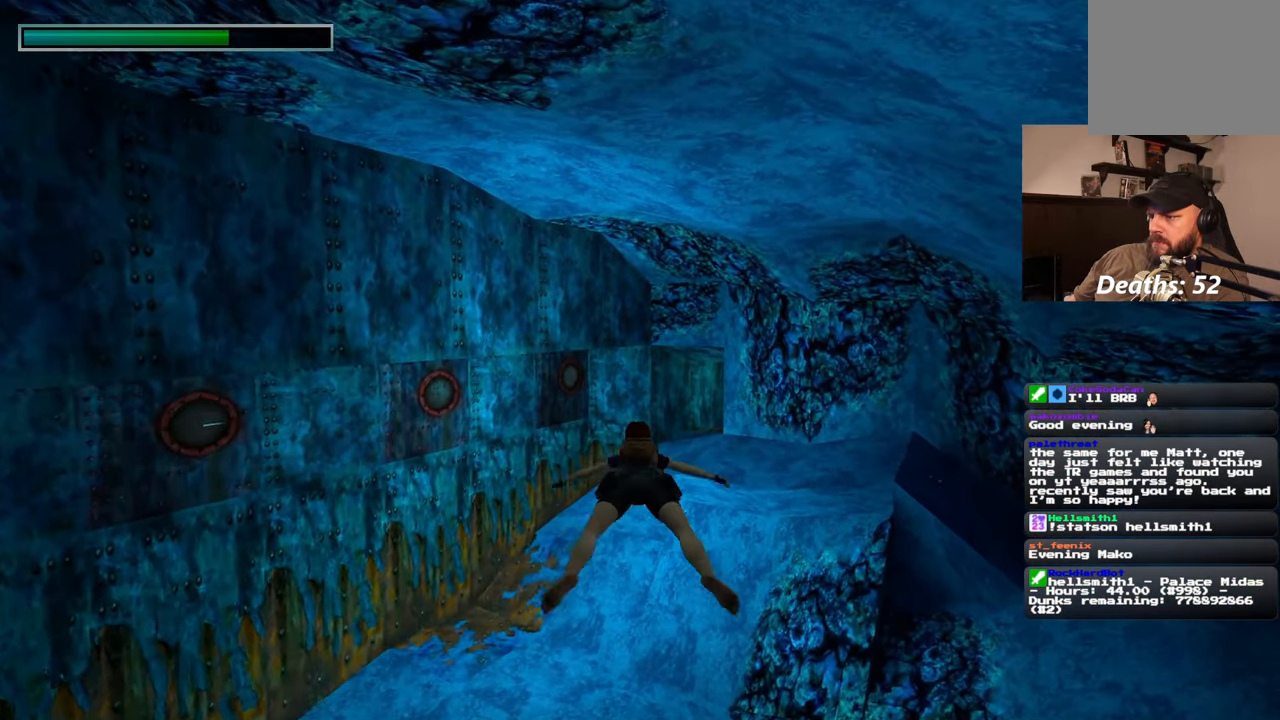
{"dt_ms": 500, "buttons": [], "left_stick": "up", "right_stick": "center", "events": [[83, "right_stick", "center"]]}
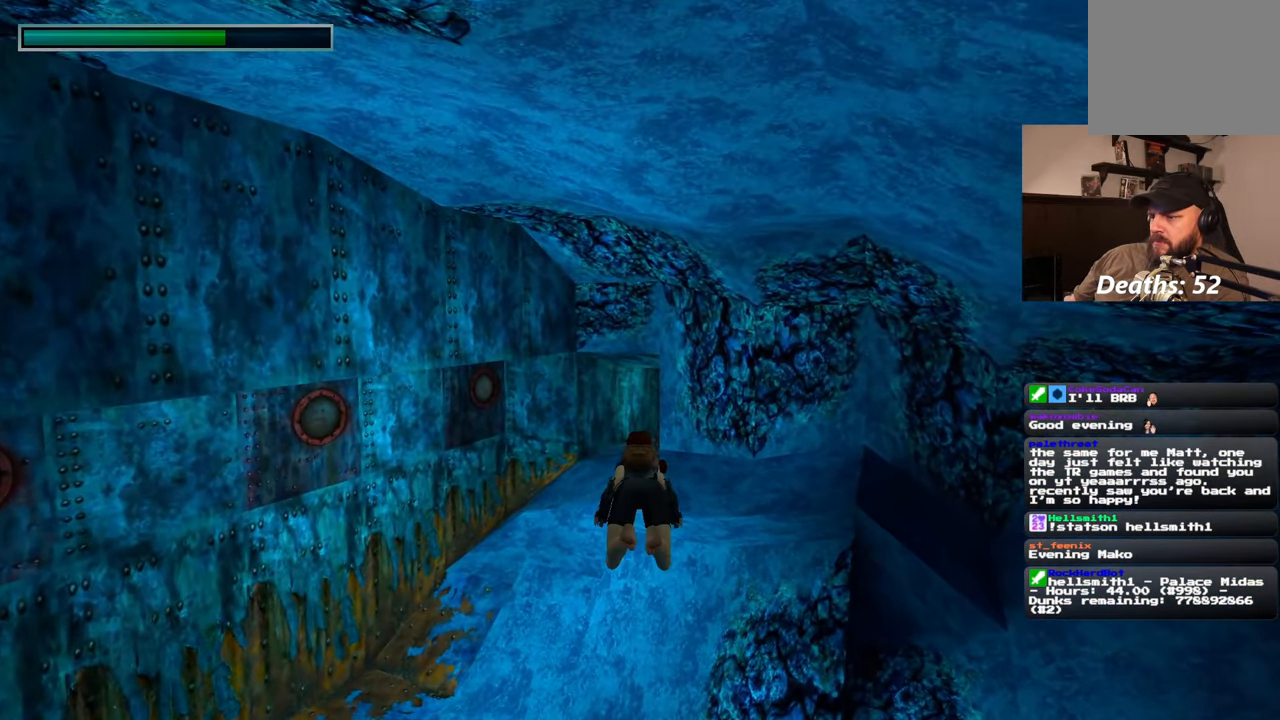
{"dt_ms": 500, "buttons": [], "left_stick": "up", "right_stick": "center", "events": []}
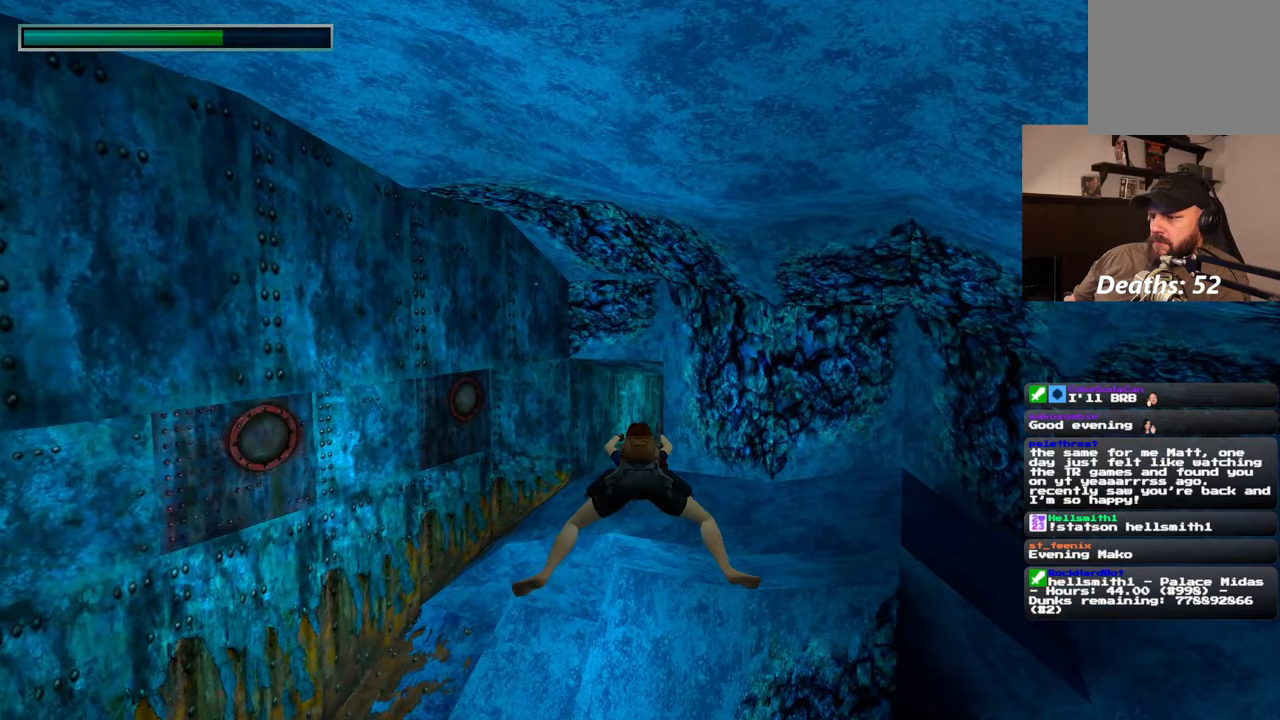
{"dt_ms": 500, "buttons": [], "left_stick": "up", "right_stick": "center", "events": [[300, "right_stick", "down"], [417, "right_stick", "center"]]}
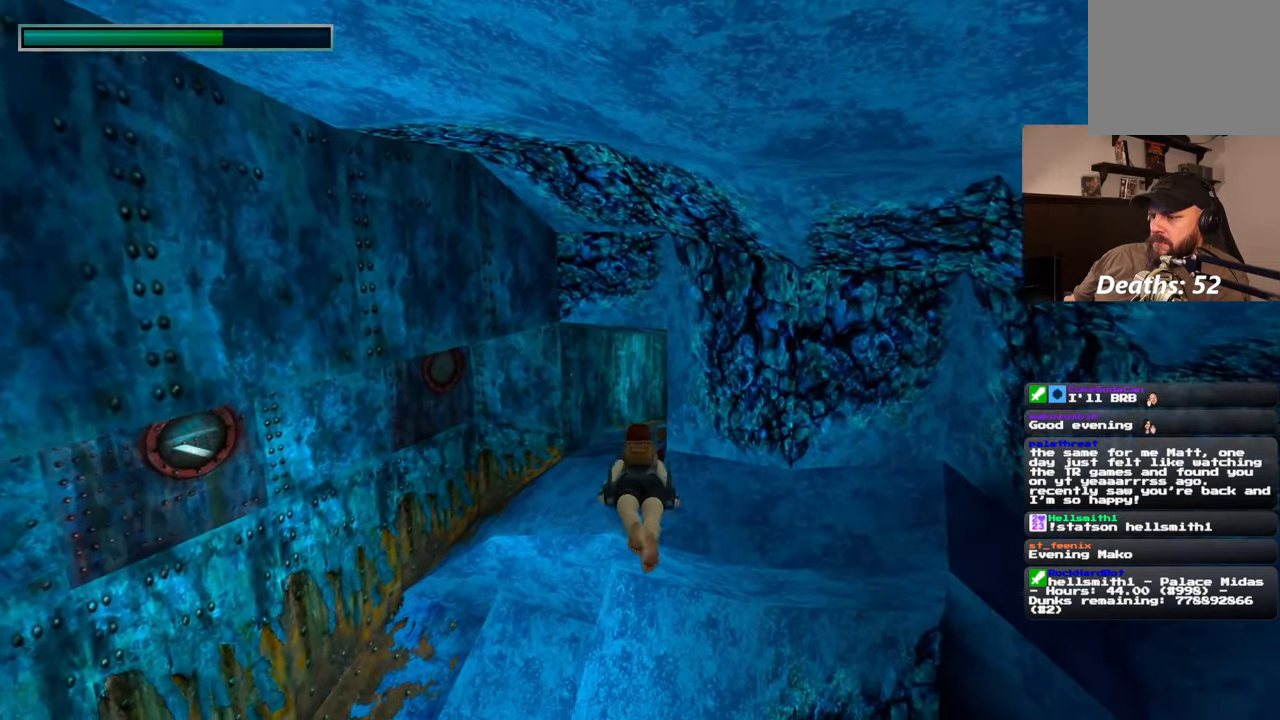
{"dt_ms": 500, "buttons": [], "left_stick": "up", "right_stick": "center", "events": []}
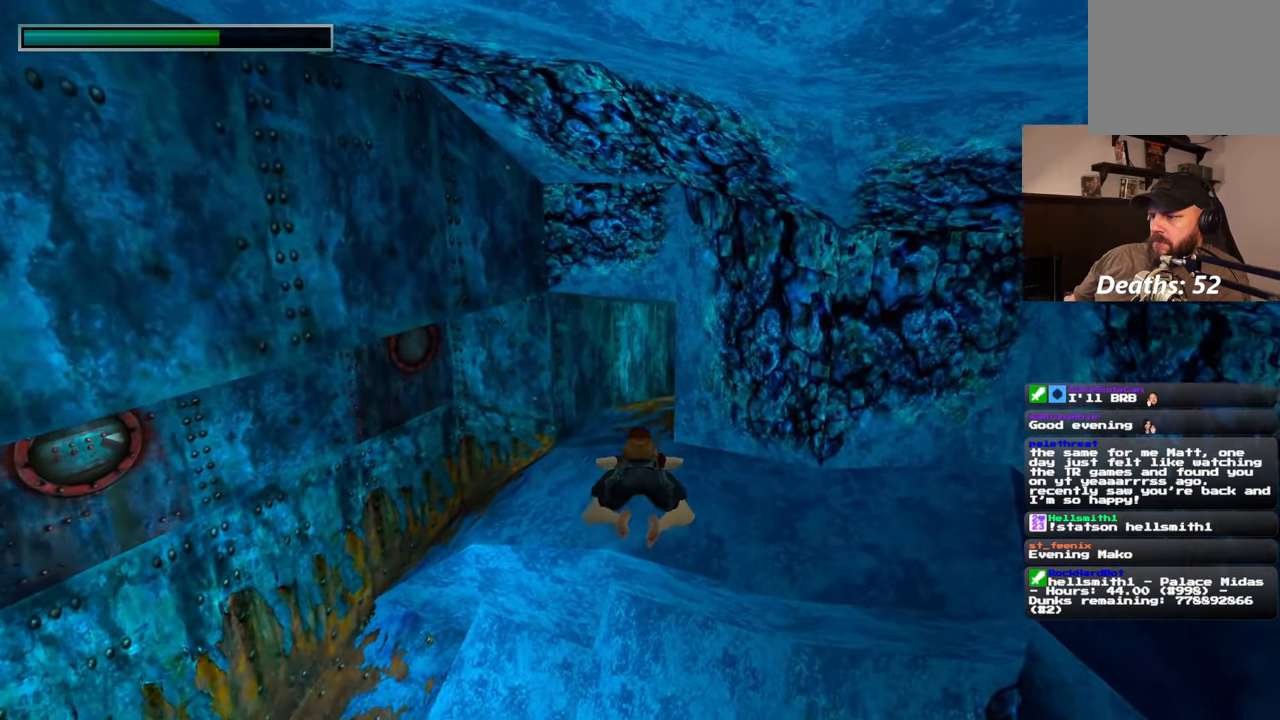
{"dt_ms": 500, "buttons": [], "left_stick": "up", "right_stick": "center", "events": []}
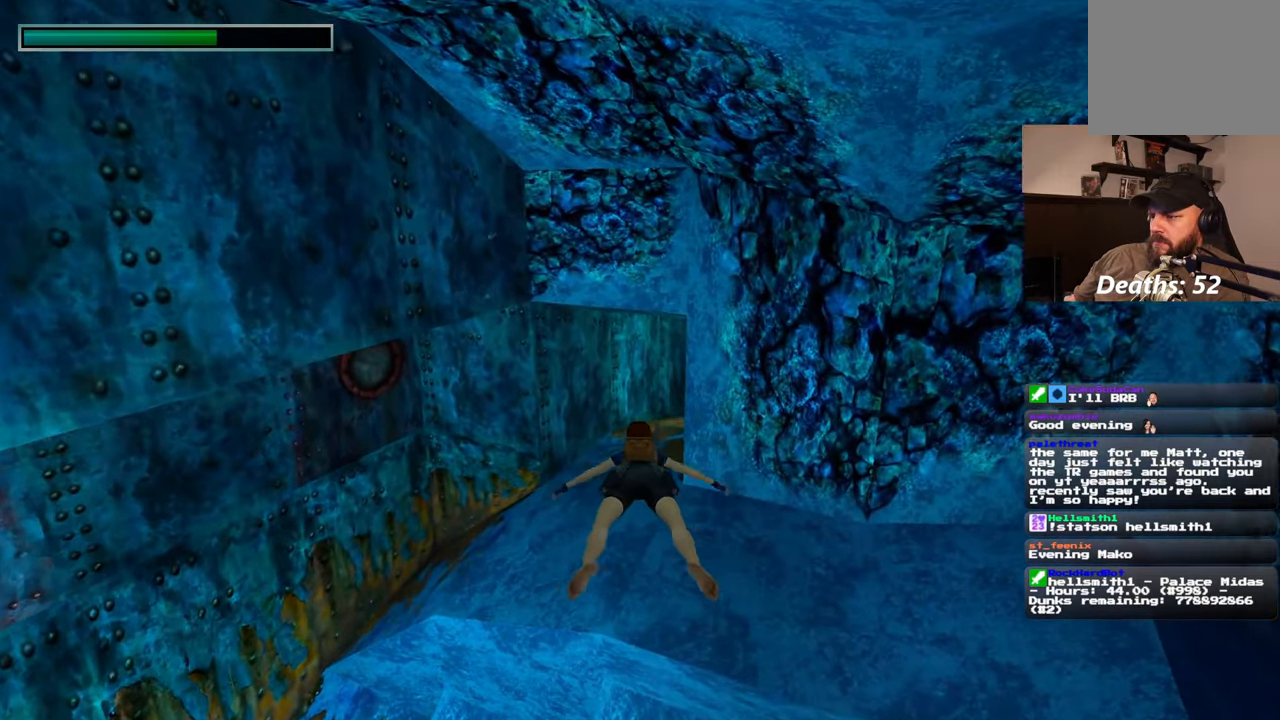
{"dt_ms": 1000, "buttons": [], "left_stick": "up", "right_stick": "center", "events": []}
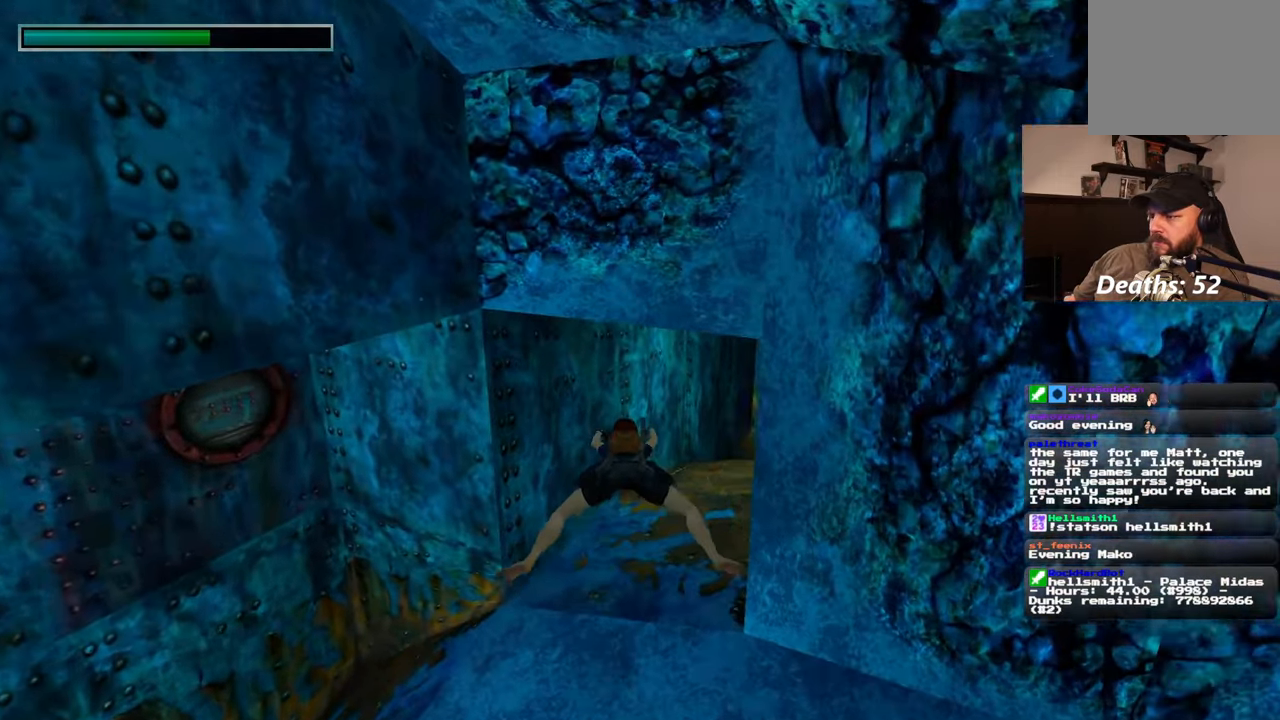
{"dt_ms": 500, "buttons": [], "left_stick": "up", "right_stick": "center", "events": [[33, "right_stick", "down-right"], [183, "right_stick", "up-right"], [233, "right_stick", "center"]]}
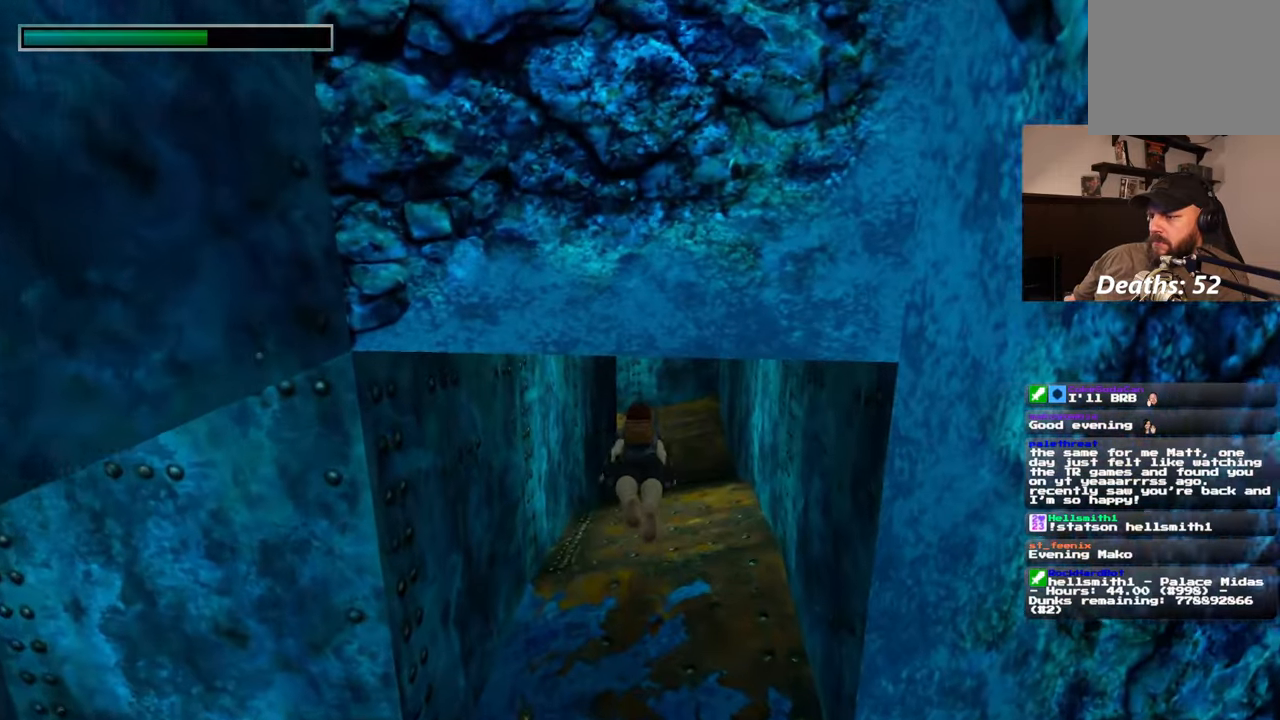
{"dt_ms": 500, "buttons": [], "left_stick": "up", "right_stick": "center", "events": []}
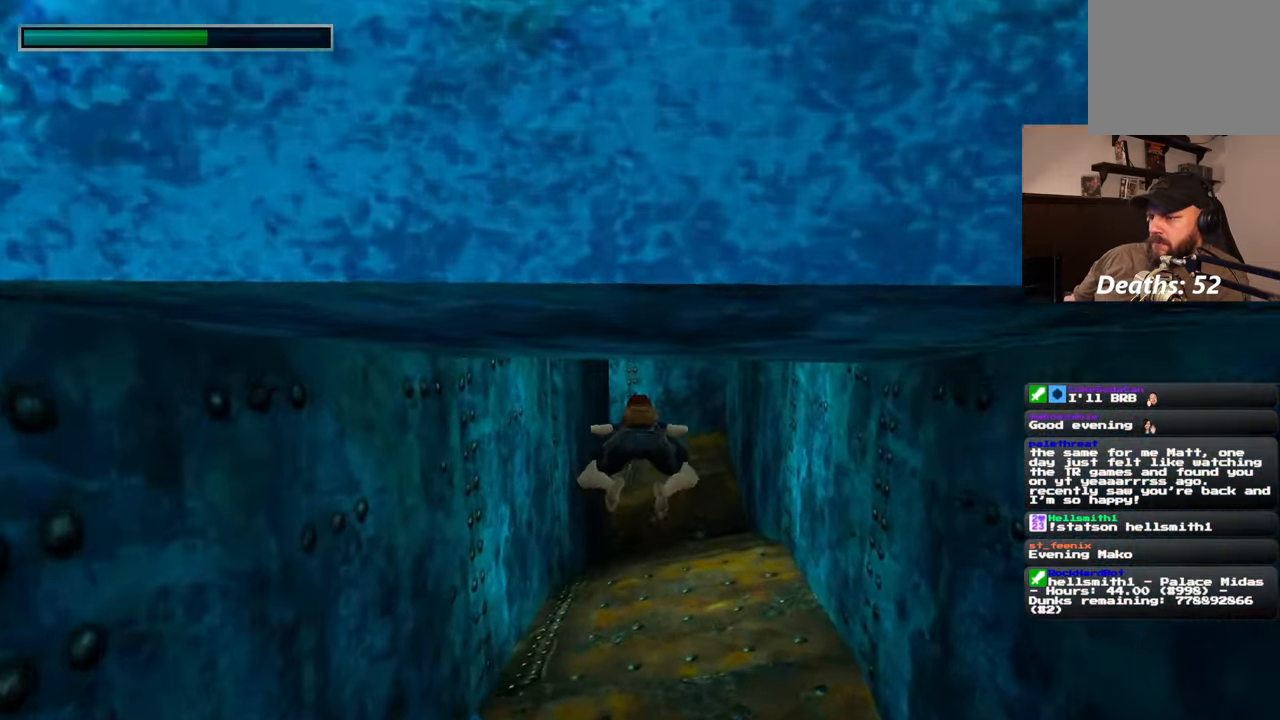
{"dt_ms": 500, "buttons": [], "left_stick": "up", "right_stick": "center", "events": [[150, "right_stick", "down"], [317, "right_stick", "center"]]}
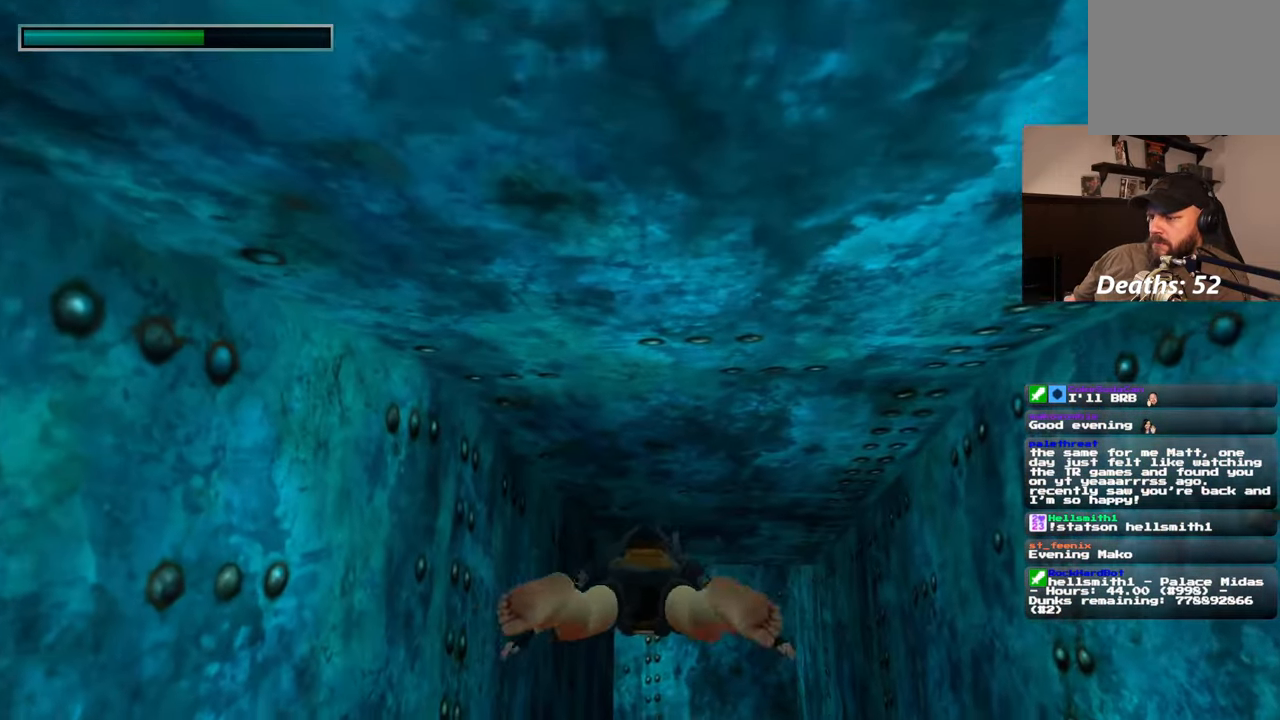
{"dt_ms": 1000, "buttons": [], "left_stick": "up", "right_stick": "center", "events": []}
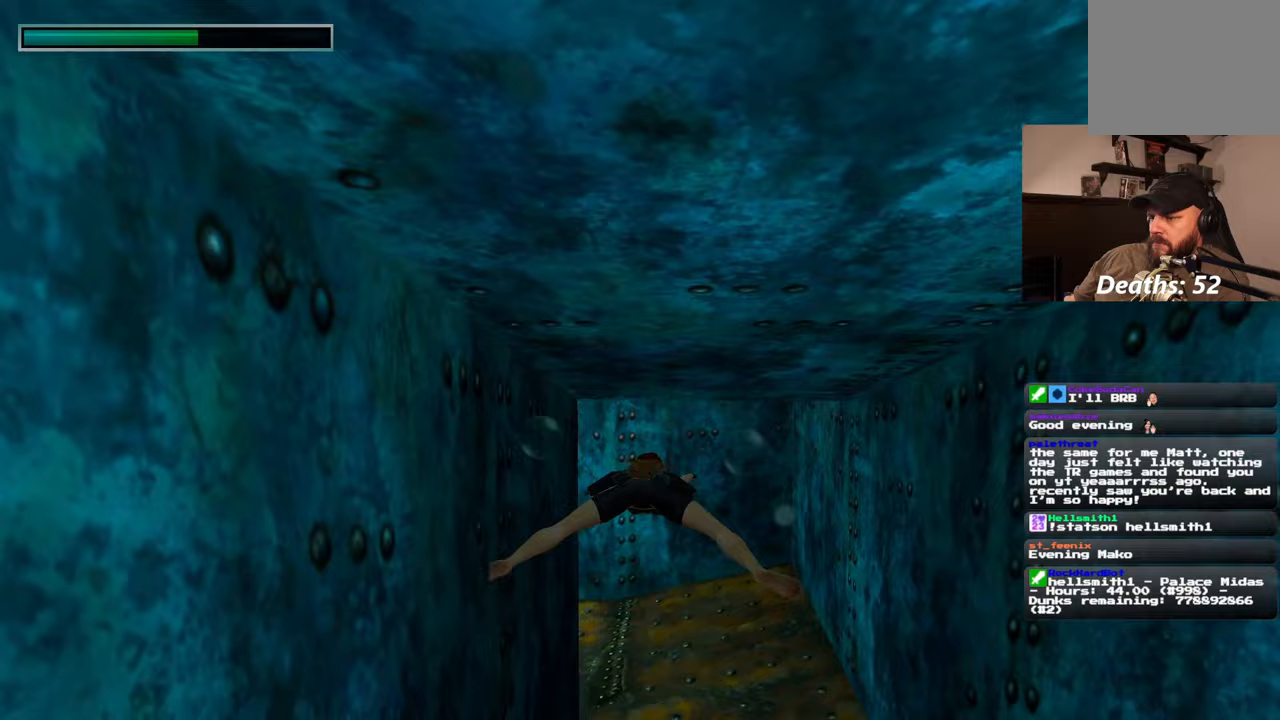
{"dt_ms": 500, "buttons": [], "left_stick": "up", "right_stick": "left", "events": [[333, "right_stick", "left"]]}
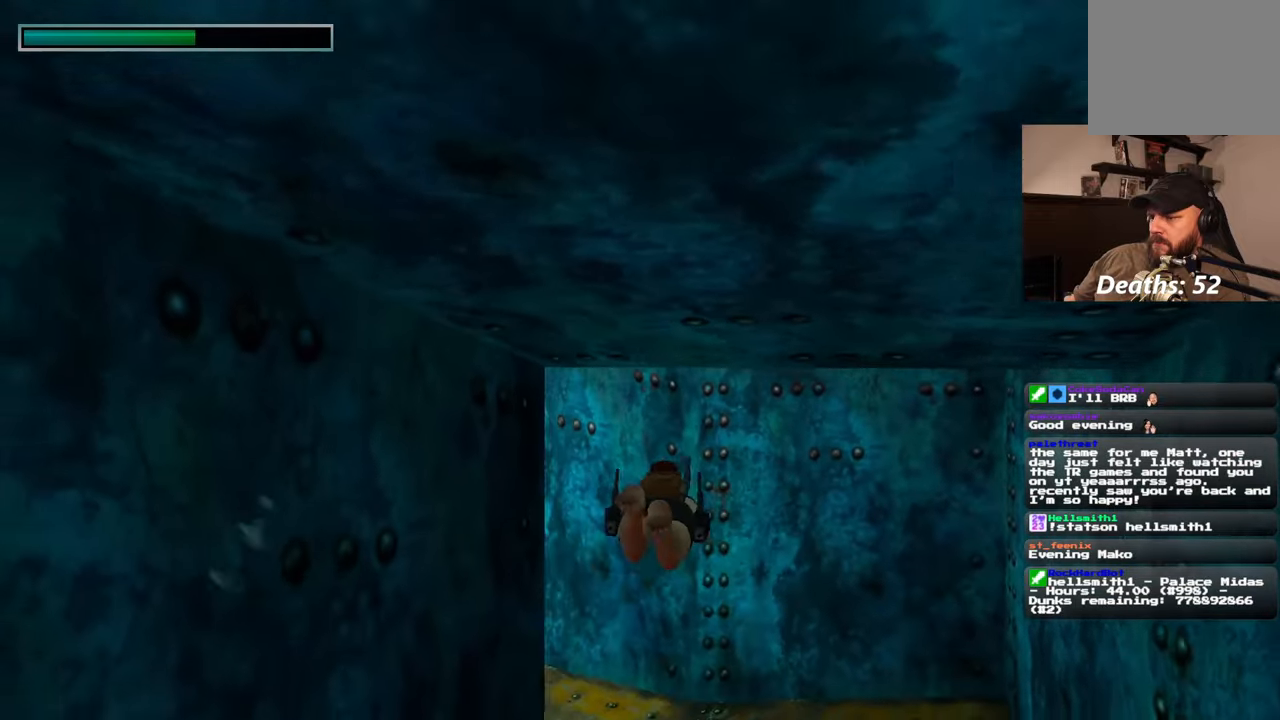
{"dt_ms": 1000, "buttons": [], "left_stick": "up", "right_stick": "up", "events": [[350, "right_stick", "up-left"], [517, "right_stick", "center"], [600, "right_stick", "left"], [650, "right_stick", "up-left"], [917, "right_stick", "up"]]}
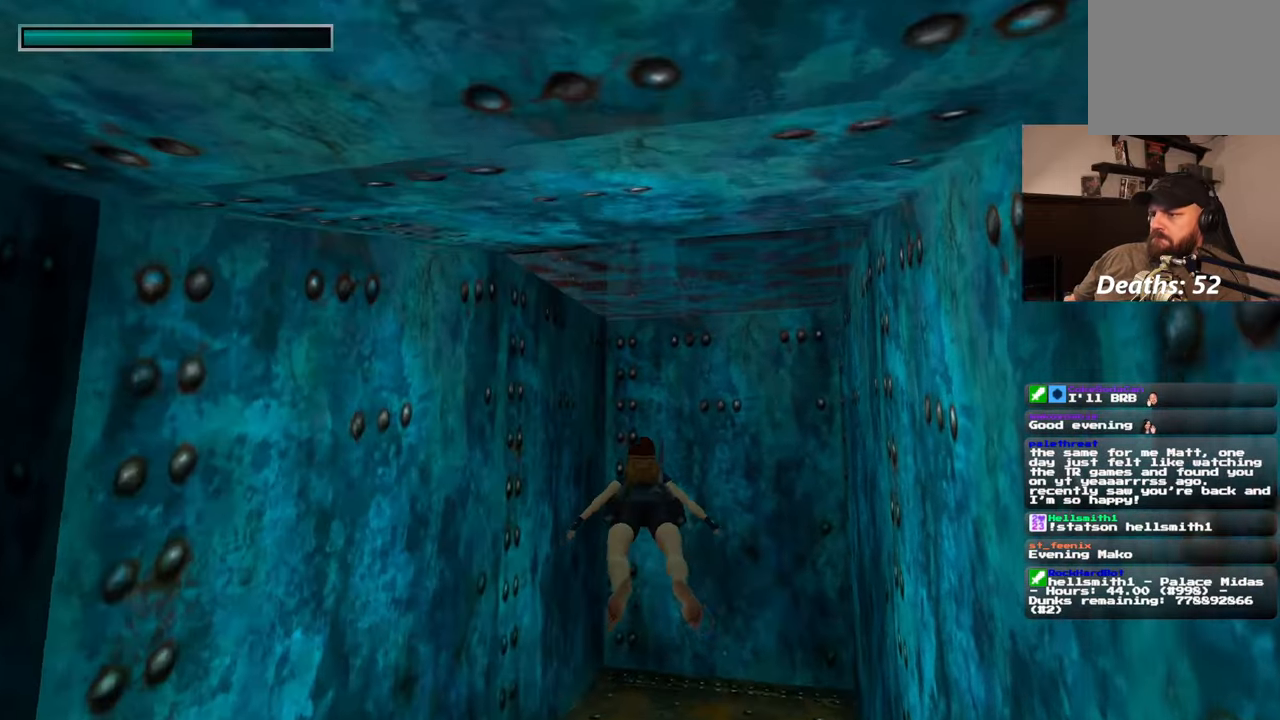
{"dt_ms": 1000, "buttons": [], "left_stick": "up", "right_stick": "center", "events": [[400, "left_stick", "up-left"], [583, "right_stick", "left"], [817, "left_stick", "up"], [1000, "right_stick", "center"]]}
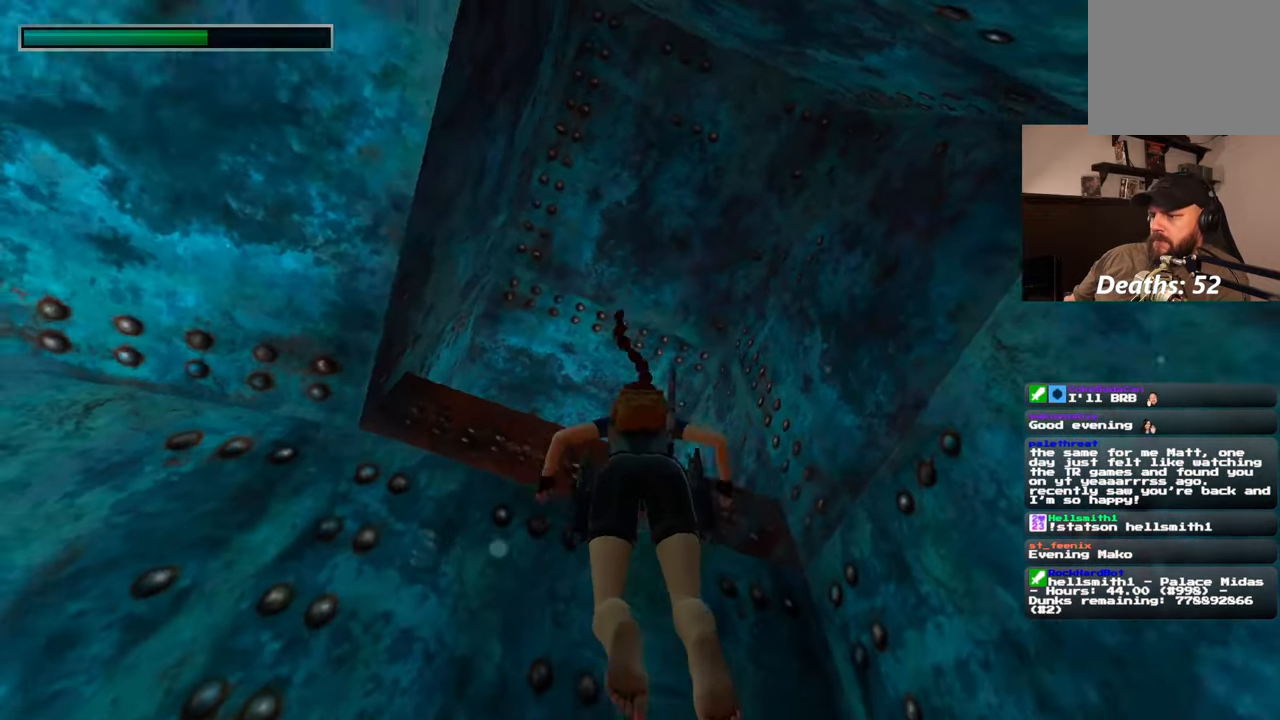
{"dt_ms": 500, "buttons": [], "left_stick": "up", "right_stick": "center", "events": []}
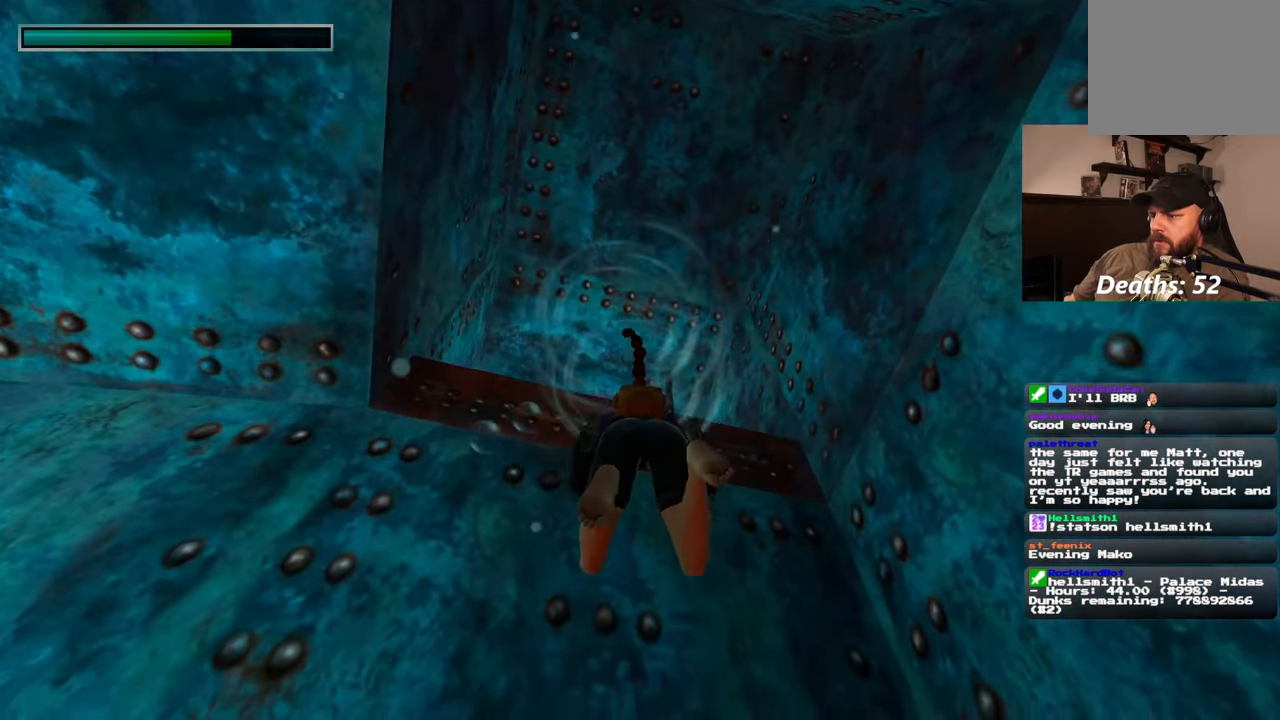
{"dt_ms": 500, "buttons": [], "left_stick": "up", "right_stick": "center", "events": []}
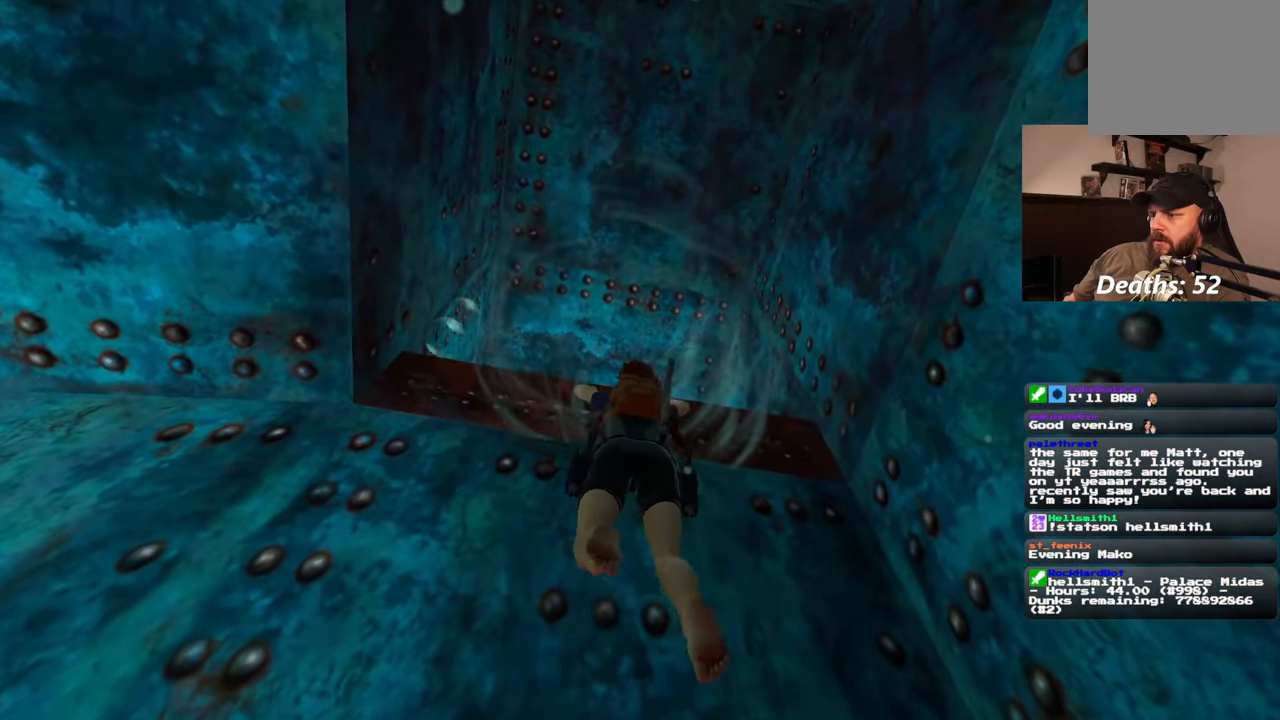
{"dt_ms": 500, "buttons": [], "left_stick": "up", "right_stick": "down", "events": [[50, "left_stick", "center"], [50, "right_stick", "down"], [250, "left_stick", "up"]]}
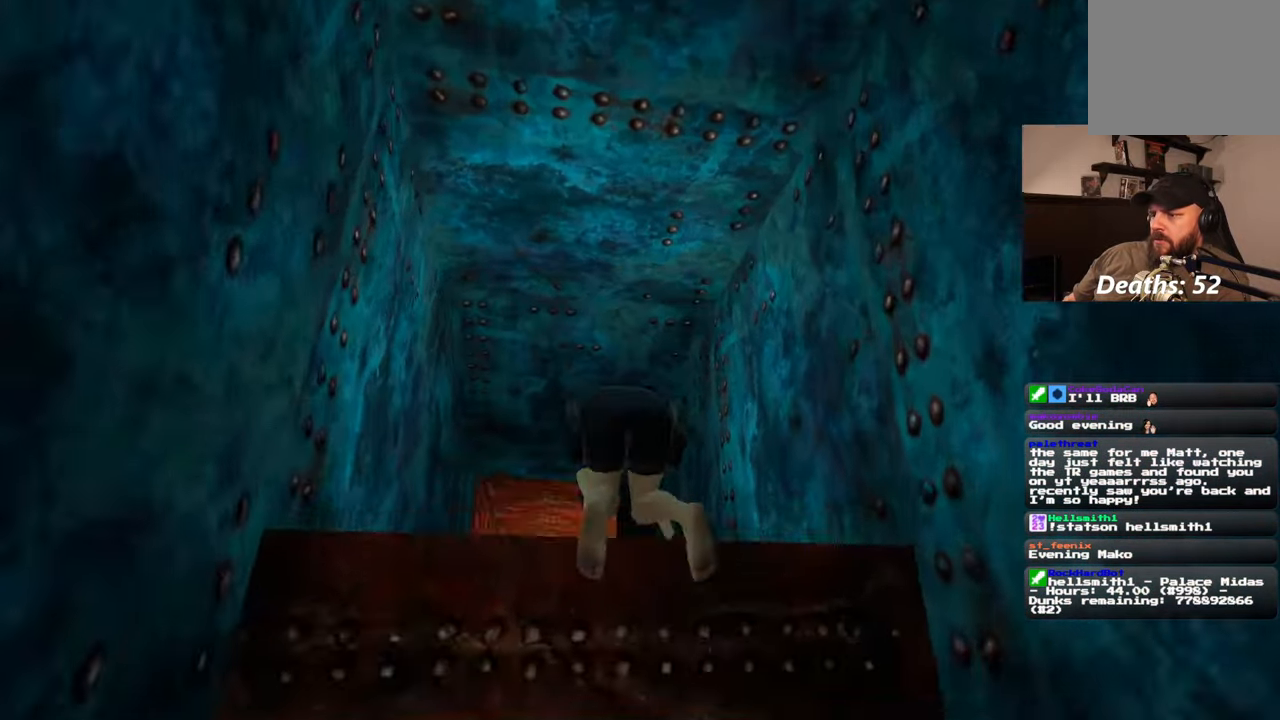
{"dt_ms": 500, "buttons": [], "left_stick": "up", "right_stick": "up-left", "events": [[167, "right_stick", "center"], [450, "right_stick", "up-left"]]}
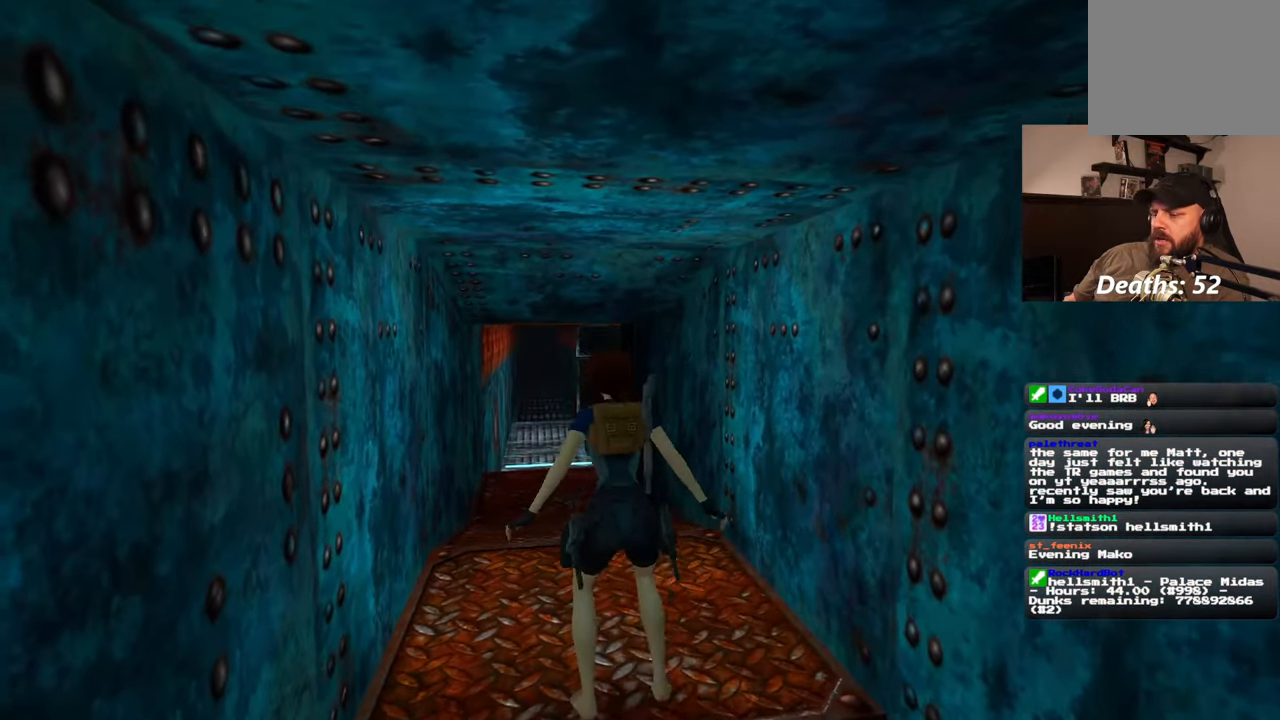
{"dt_ms": 500, "buttons": [], "left_stick": "up", "right_stick": "center", "events": [[100, "right_stick", "center"], [300, "right_stick", "up-left"], [417, "right_stick", "center"]]}
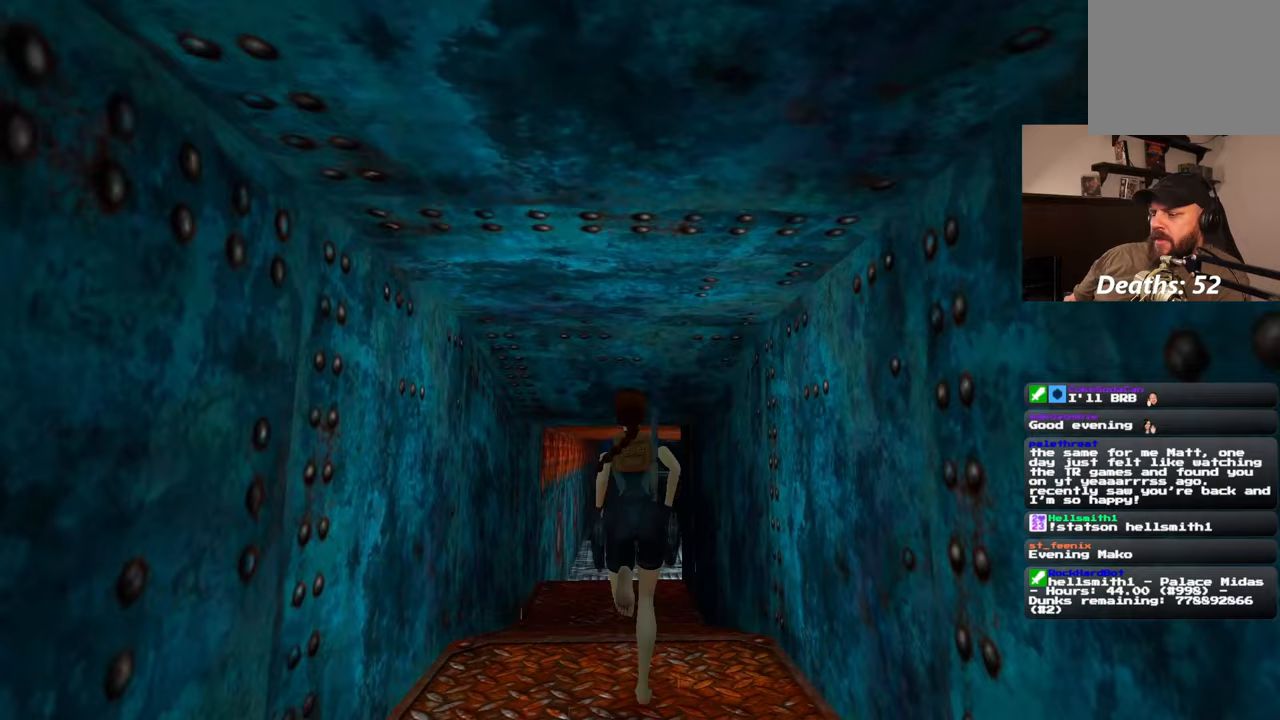
{"dt_ms": 500, "buttons": [], "left_stick": "up", "right_stick": "center", "events": []}
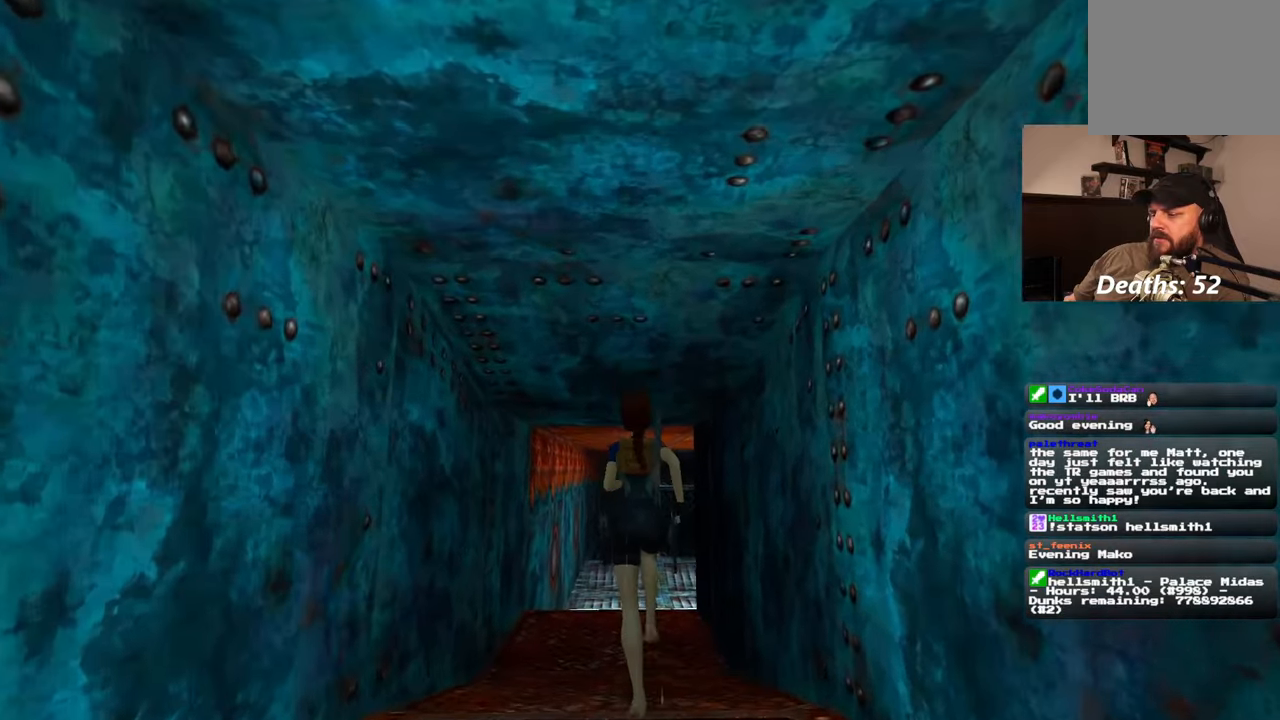
{"dt_ms": 500, "buttons": [], "left_stick": "up", "right_stick": "center", "events": []}
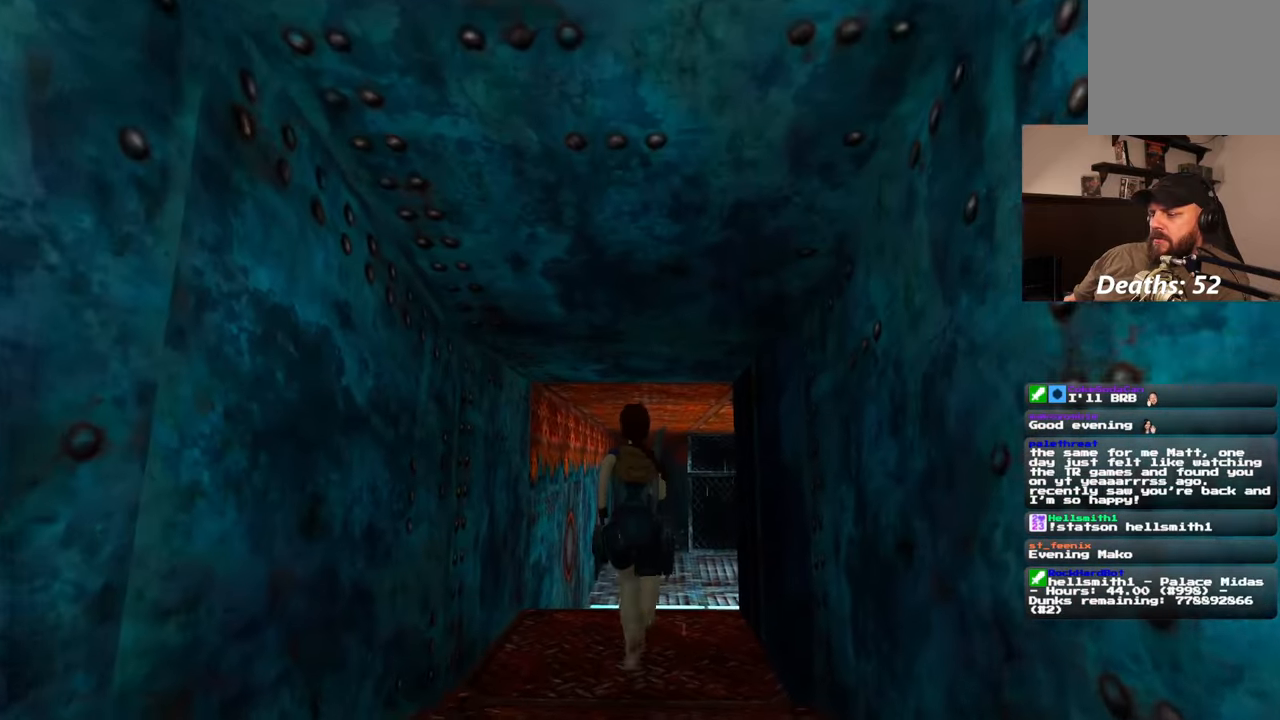
{"dt_ms": 500, "buttons": [], "left_stick": "up", "right_stick": "center", "events": [[317, "right_stick", "down"], [467, "right_stick", "center"]]}
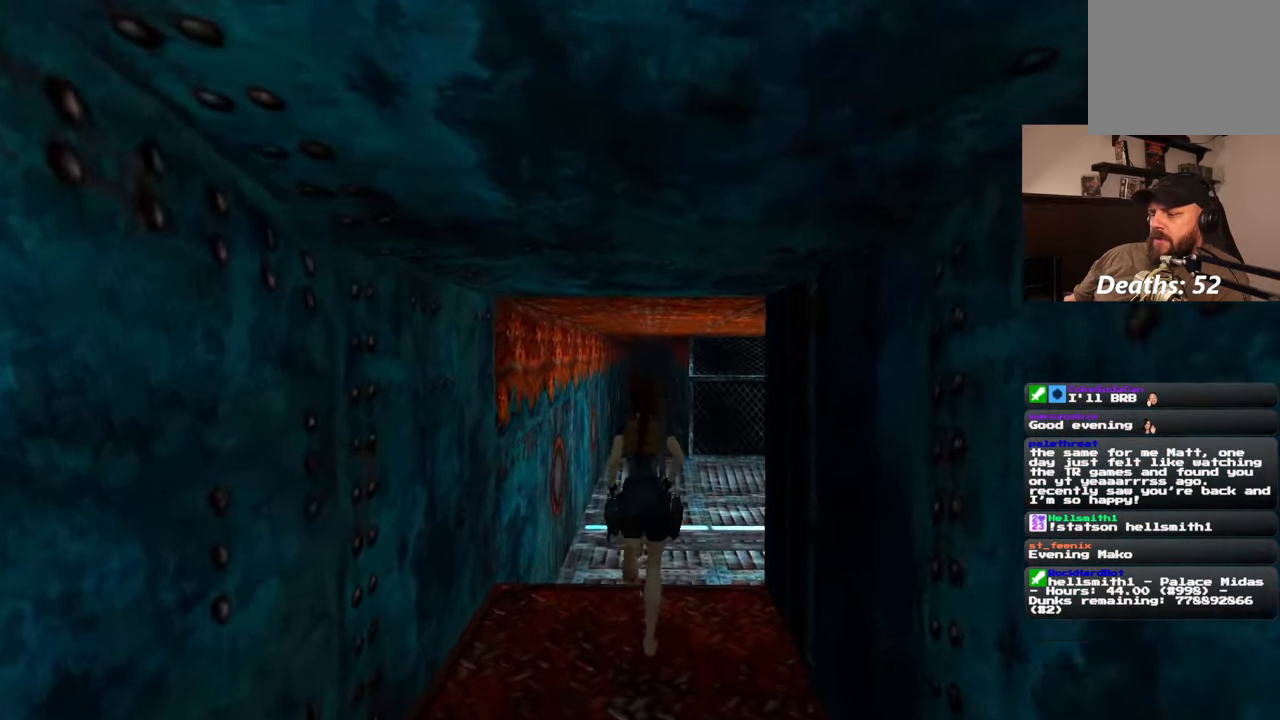
{"dt_ms": 500, "buttons": [], "left_stick": "up", "right_stick": "up-right", "events": [[283, "right_stick", "right"], [417, "right_stick", "up-right"]]}
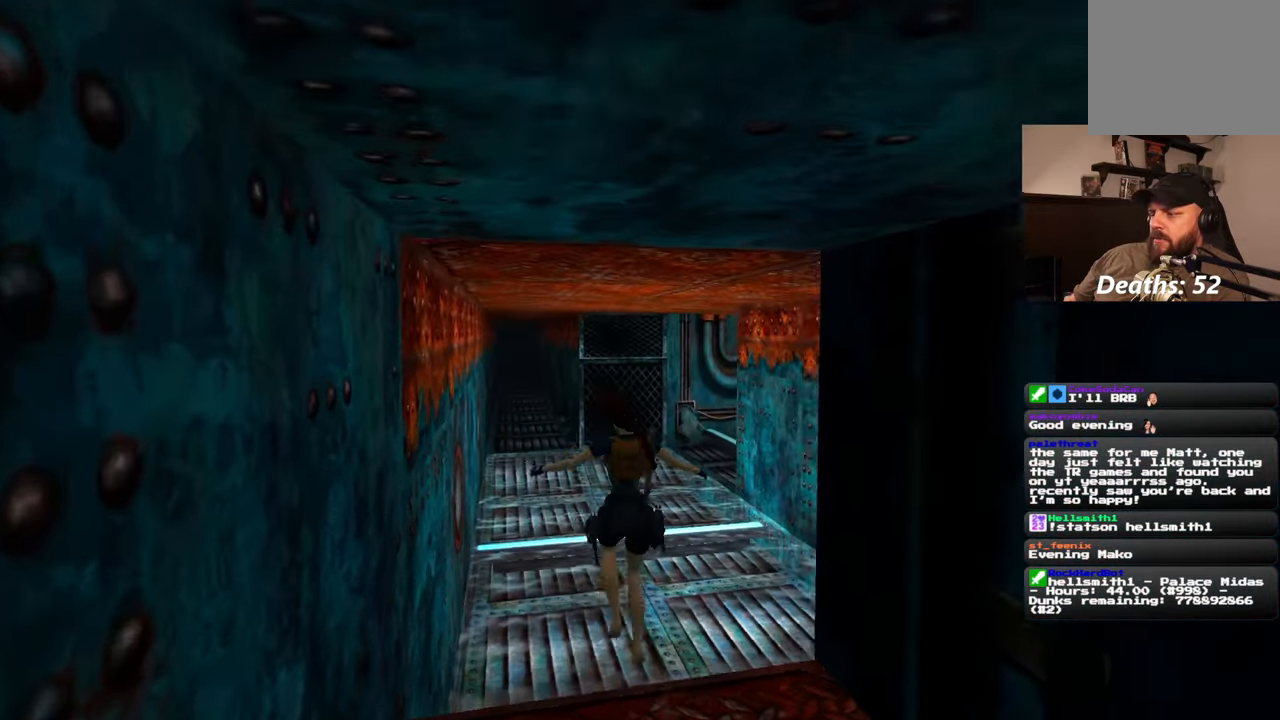
{"dt_ms": 500, "buttons": [], "left_stick": "up", "right_stick": "center", "events": [[67, "right_stick", "center"]]}
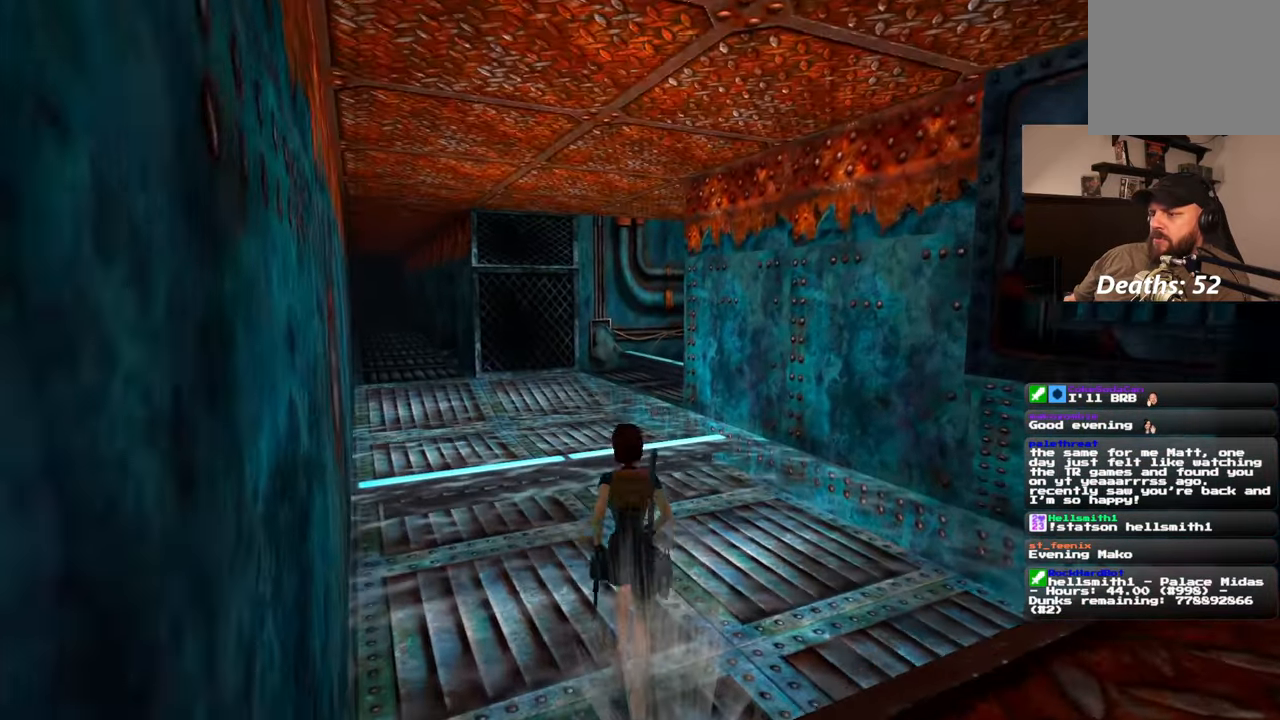
{"dt_ms": 500, "buttons": [], "left_stick": "up-left", "right_stick": "center", "events": [[283, "left_stick", "up-left"]]}
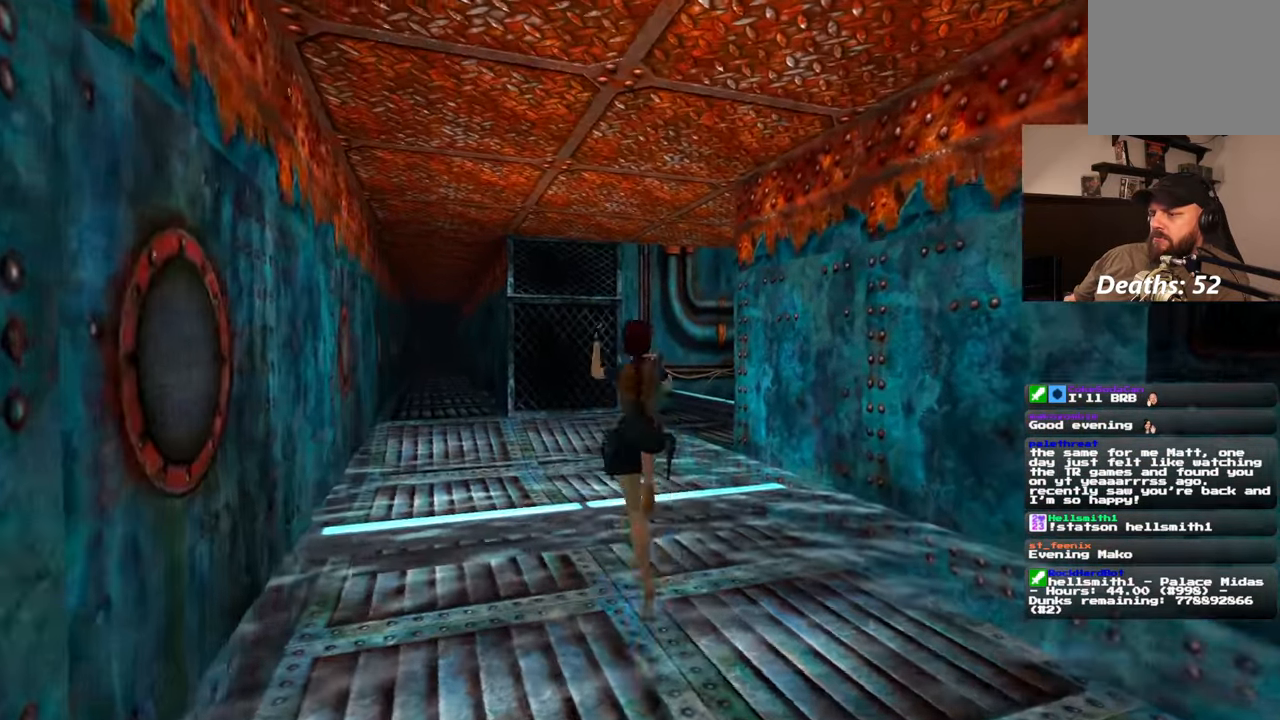
{"dt_ms": 500, "buttons": [], "left_stick": "up-left", "right_stick": "center", "events": [[67, "left_stick", "up"], [500, "left_stick", "up-left"]]}